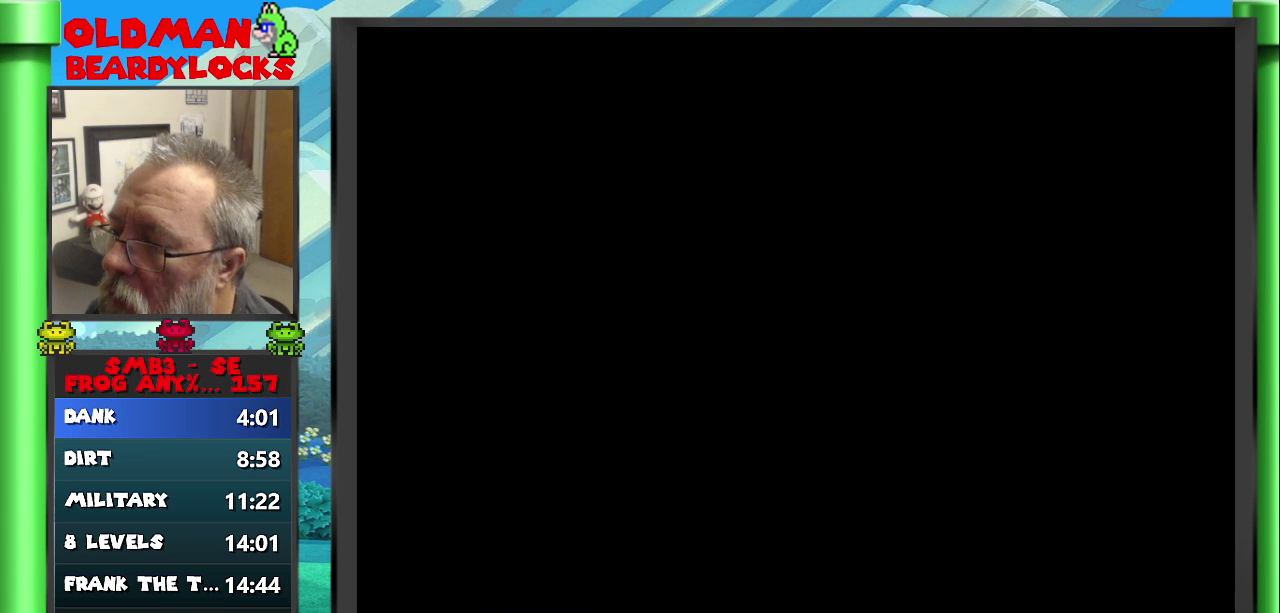
Gameplay with a controller (Nintendo layout); each line is a JSON object with the inputs held at the frame after it. "events" lists button and stick changes between this image and that frame as [ms after this image, input, new state], when the widget could be followed in between. This overlay highlights the sticks when they move; stick clicks (L3) are not distinguishable. Not read: L1 L3 R1 R3 left_stick.
{"buttons": [], "events": [[17, "B", "up"]]}
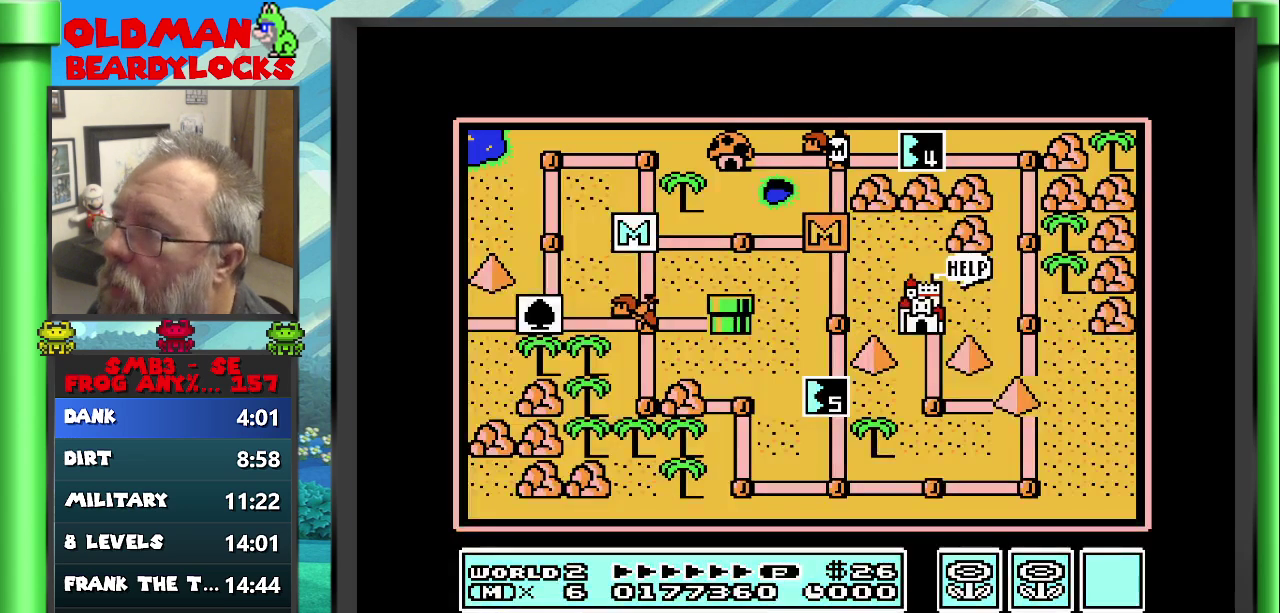
{"buttons": ["DPAD_RIGHT"], "events": [[217, "DPAD_RIGHT", "down"]]}
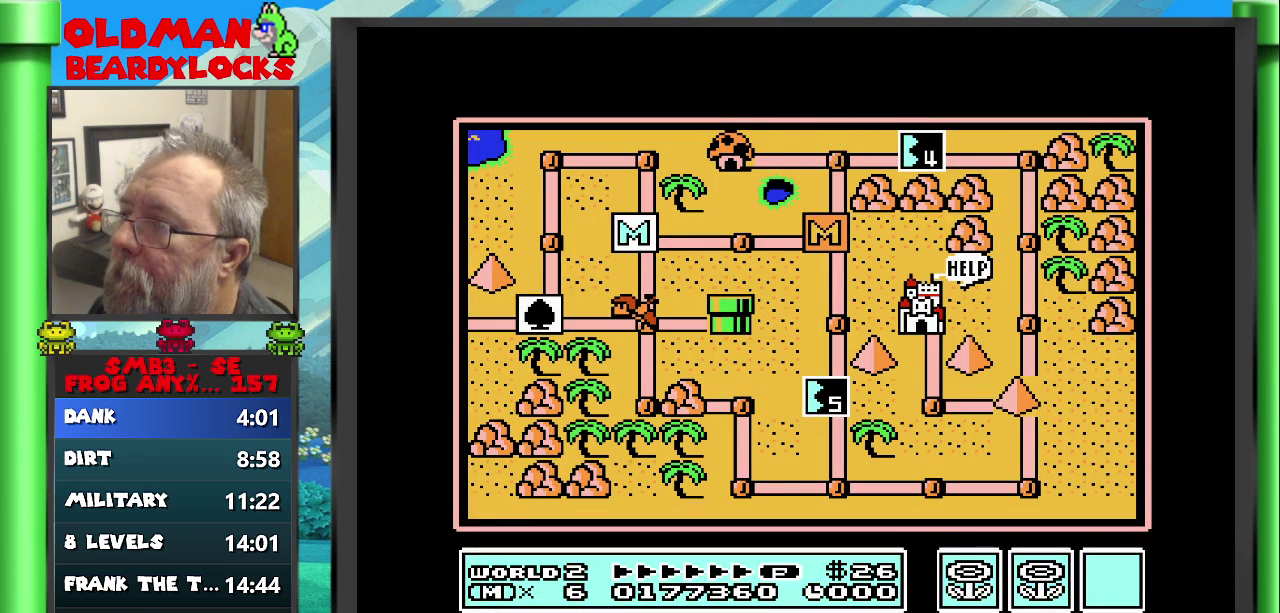
{"buttons": ["DPAD_RIGHT"], "events": []}
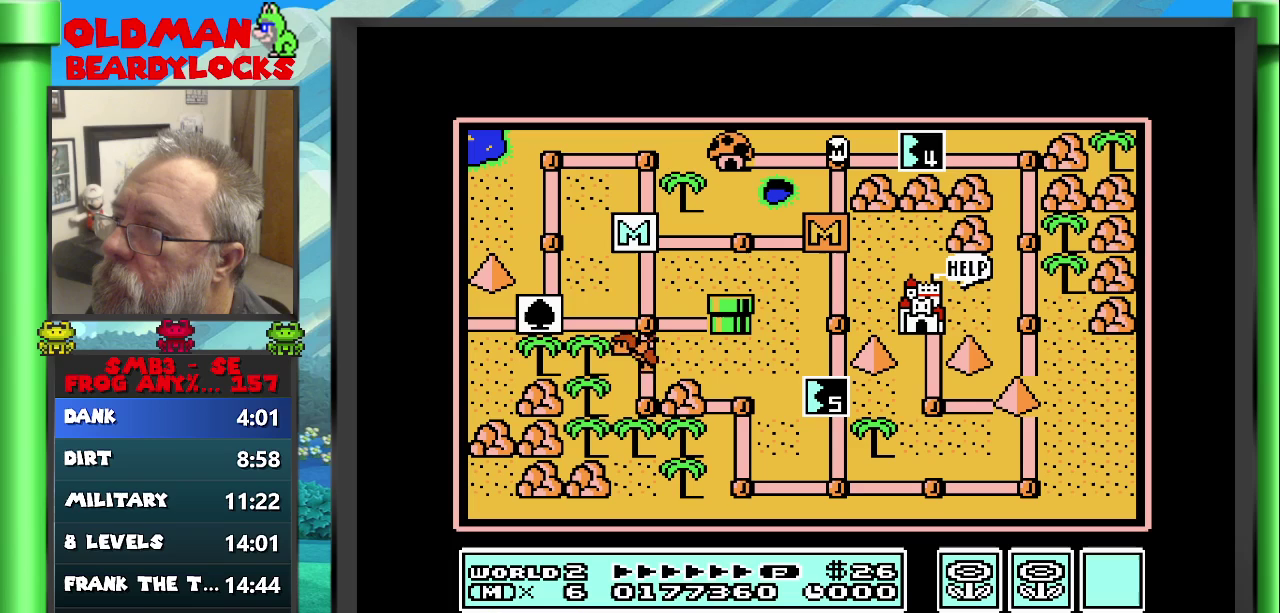
{"buttons": ["DPAD_RIGHT"], "events": []}
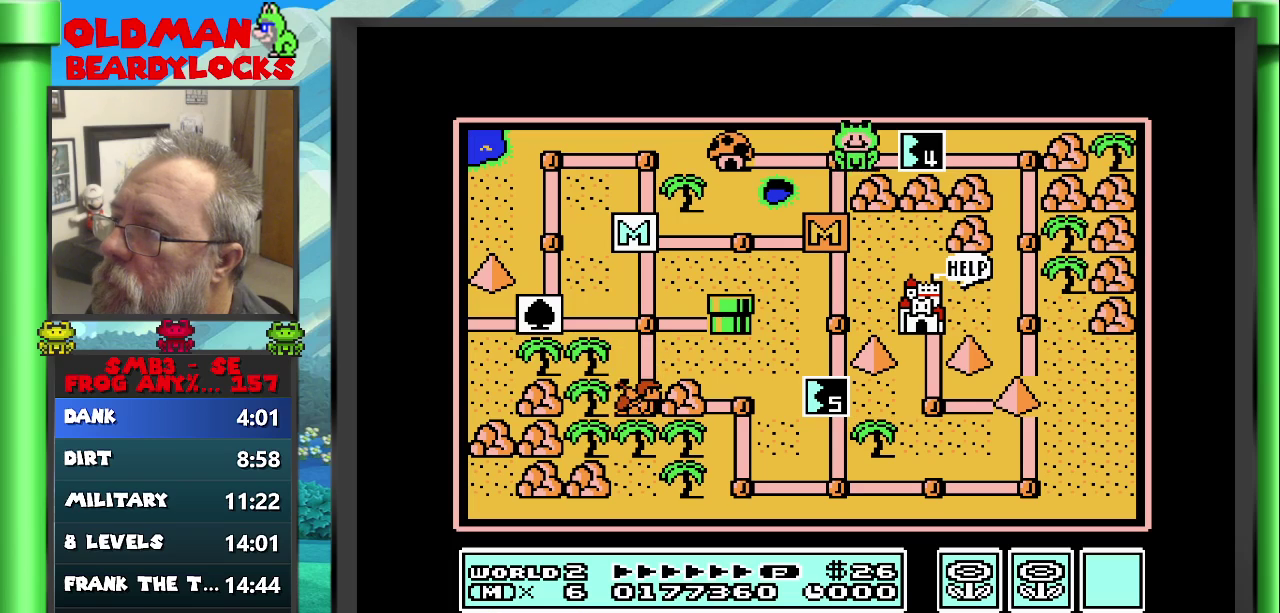
{"buttons": ["B"], "events": [[167, "DPAD_RIGHT", "up"], [233, "A", "down"], [333, "A", "up"], [450, "B", "down"]]}
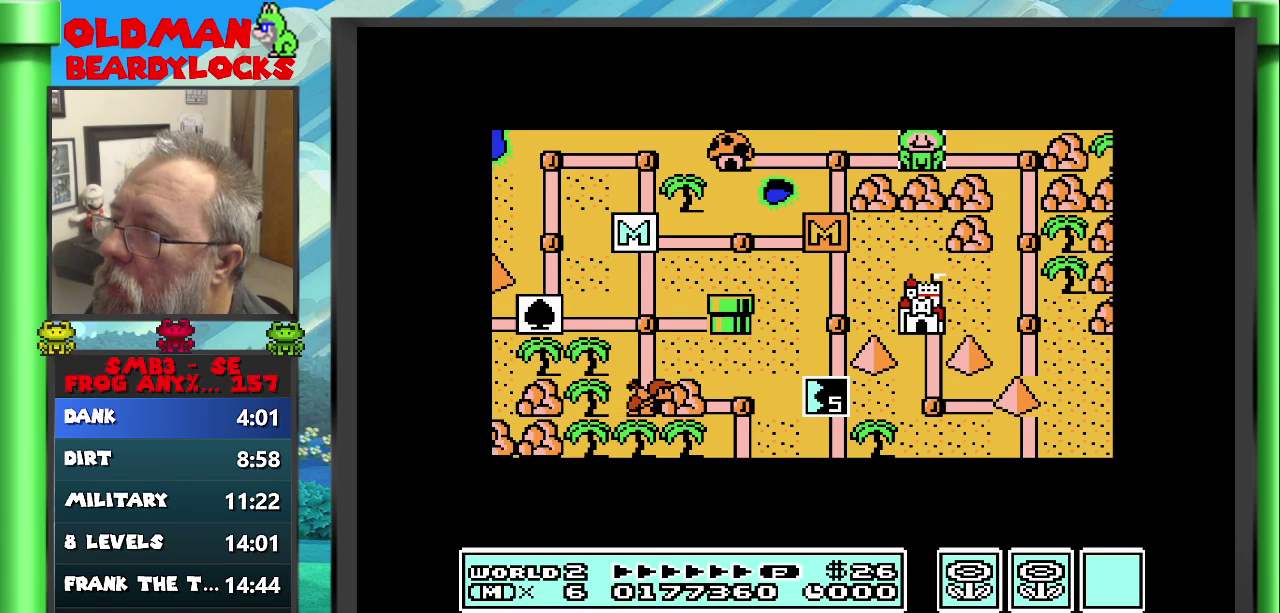
{"buttons": ["B", "DPAD_RIGHT"], "events": [[117, "DPAD_RIGHT", "down"]]}